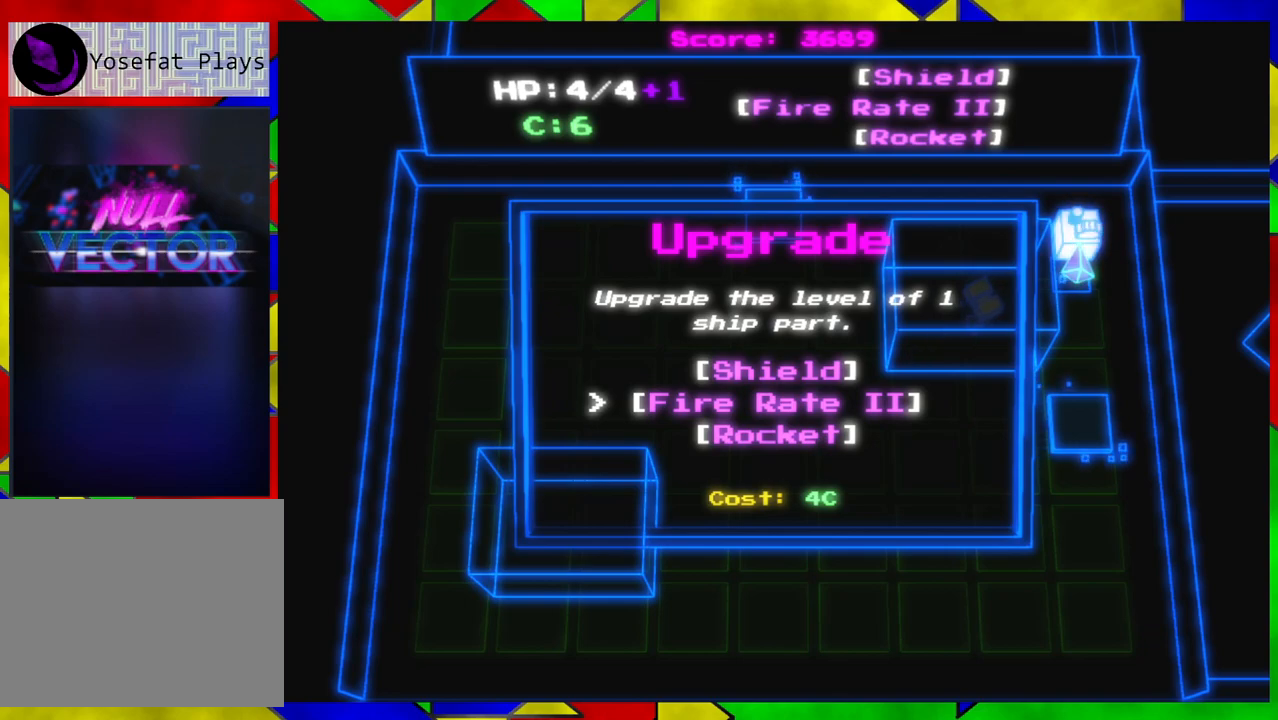
Gameplay with a controller (Nintendo layout); each line is a JSON object with the inputs held at the frame after it. "events" lists button and stick changes between this image and that frame as [ms after this image, input, new state], when the widget could be followed in between. Not read: L1 L2 L3 R1 R2 R3.
{"buttons": [], "left_stick": "center", "right_stick": "center", "events": []}
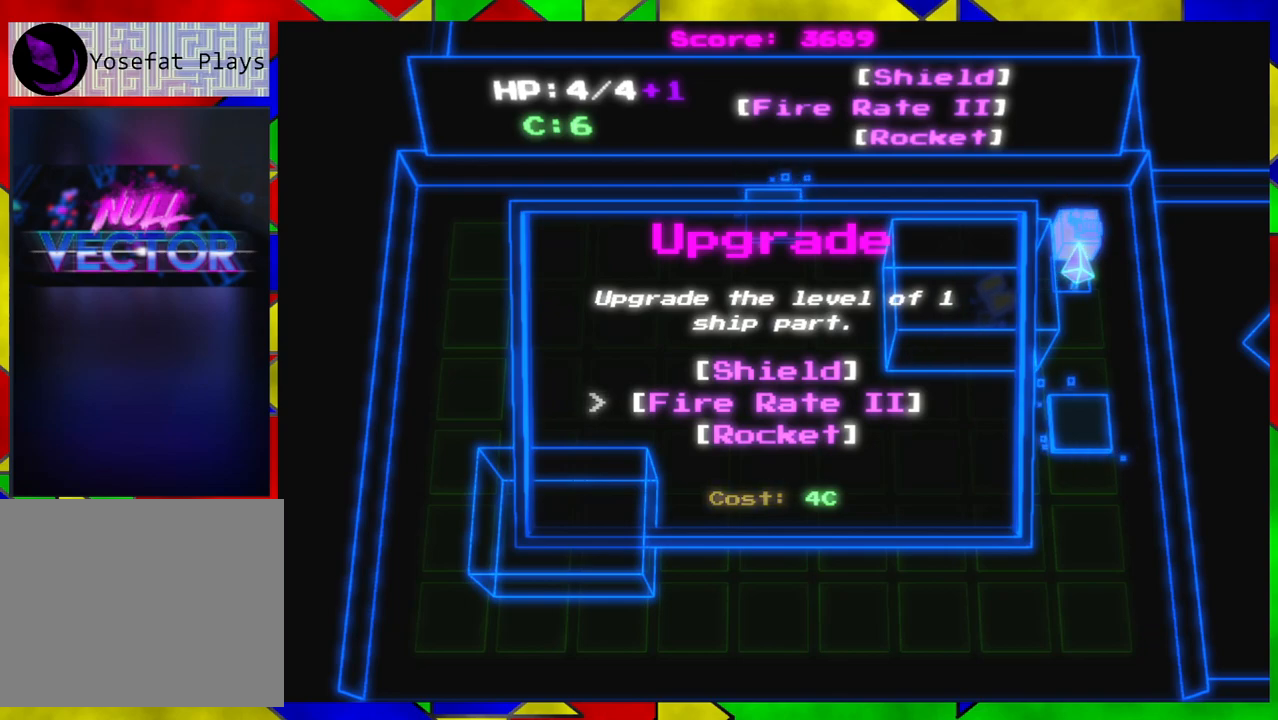
{"buttons": [], "left_stick": "center", "right_stick": "center", "events": []}
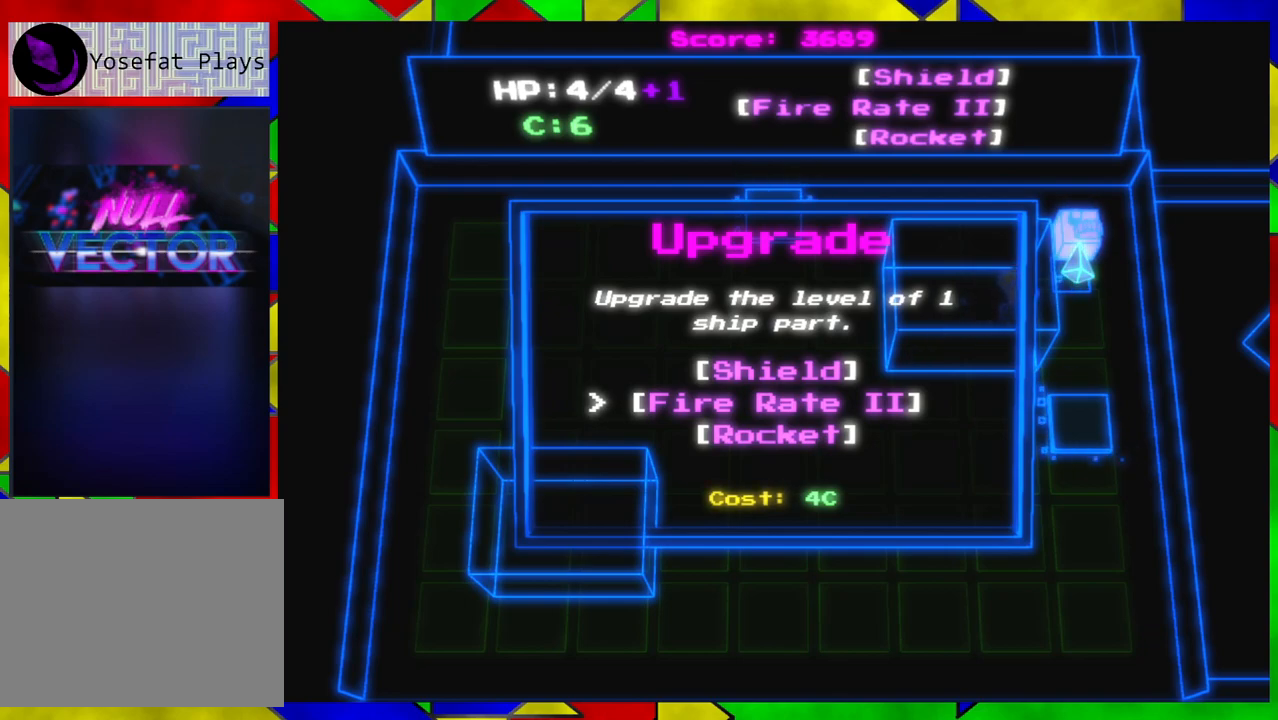
{"buttons": [], "left_stick": "center", "right_stick": "center", "events": []}
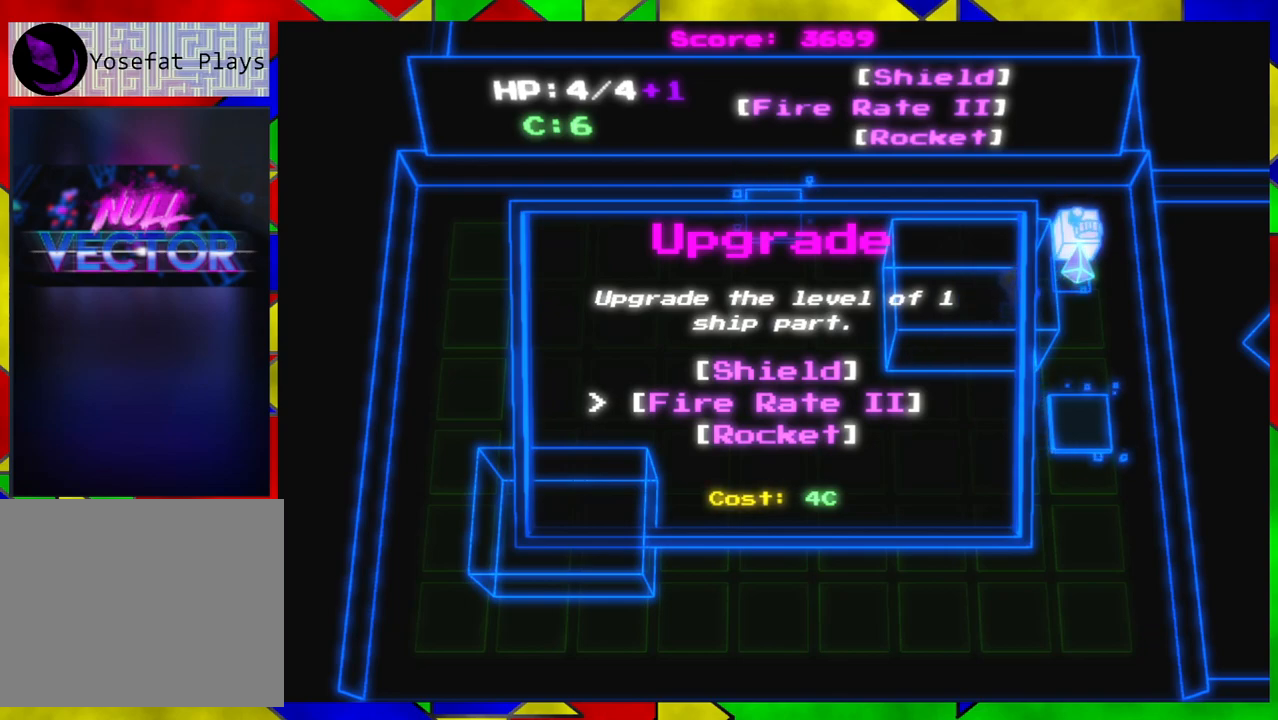
{"buttons": [], "left_stick": "center", "right_stick": "center", "events": [[283, "DPAD_DOWN", "down"], [417, "DPAD_DOWN", "up"]]}
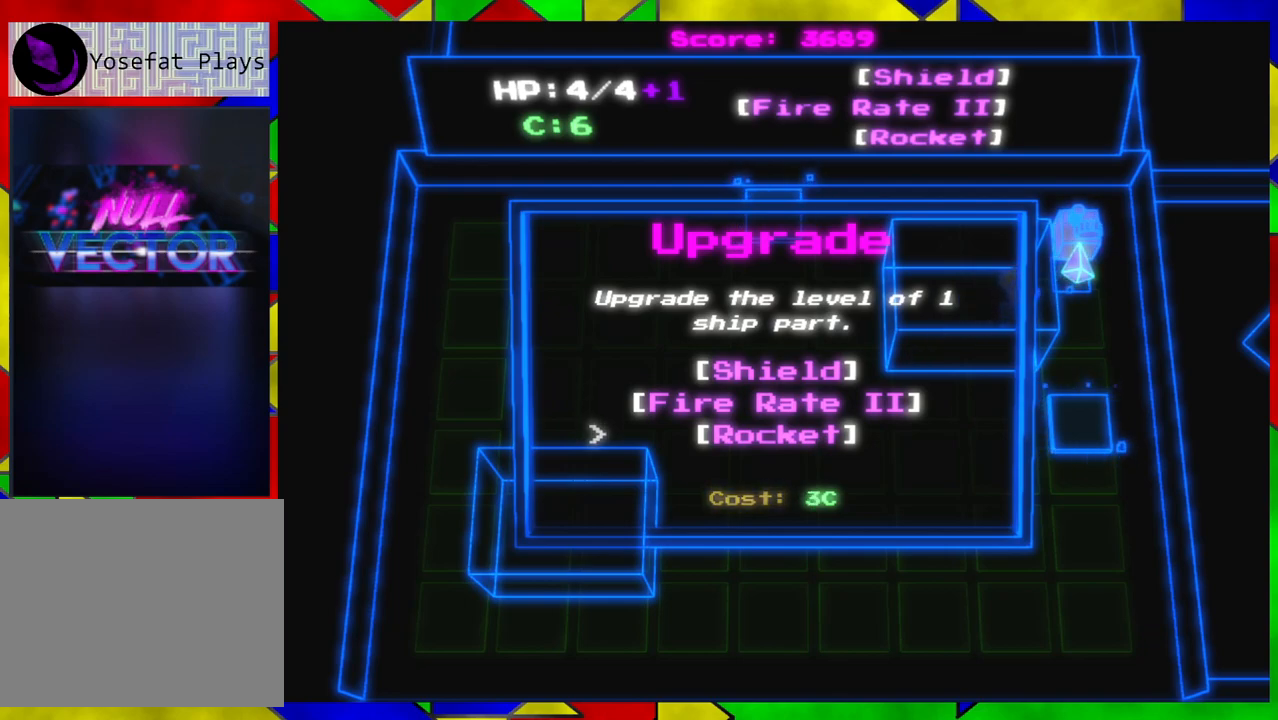
{"buttons": [], "left_stick": "center", "right_stick": "center", "events": []}
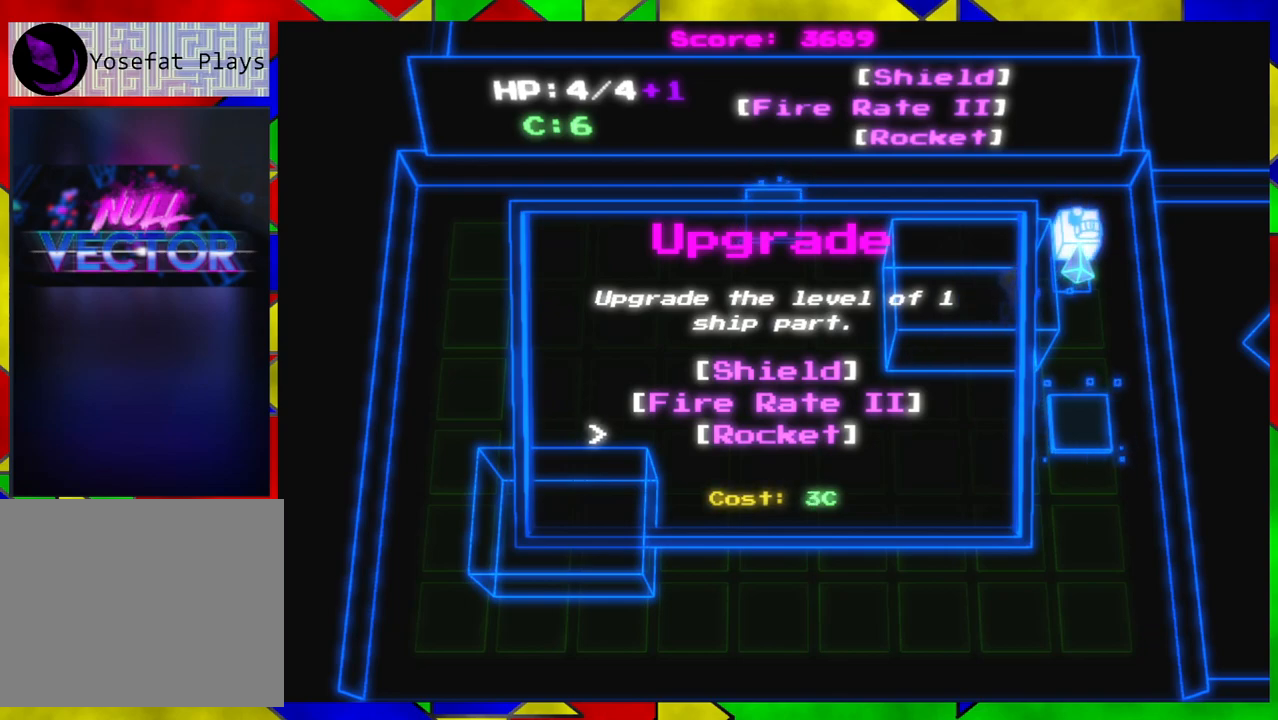
{"buttons": [], "left_stick": "center", "right_stick": "center", "events": []}
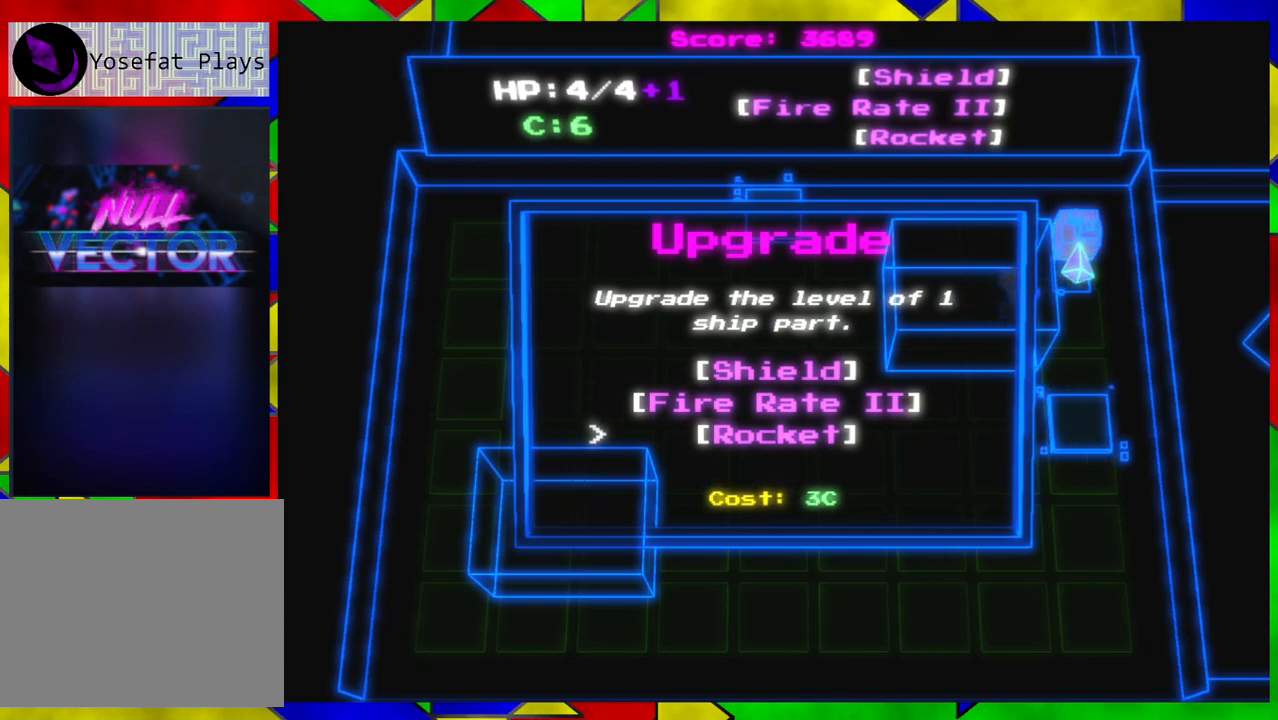
{"buttons": [], "left_stick": "center", "right_stick": "center", "events": []}
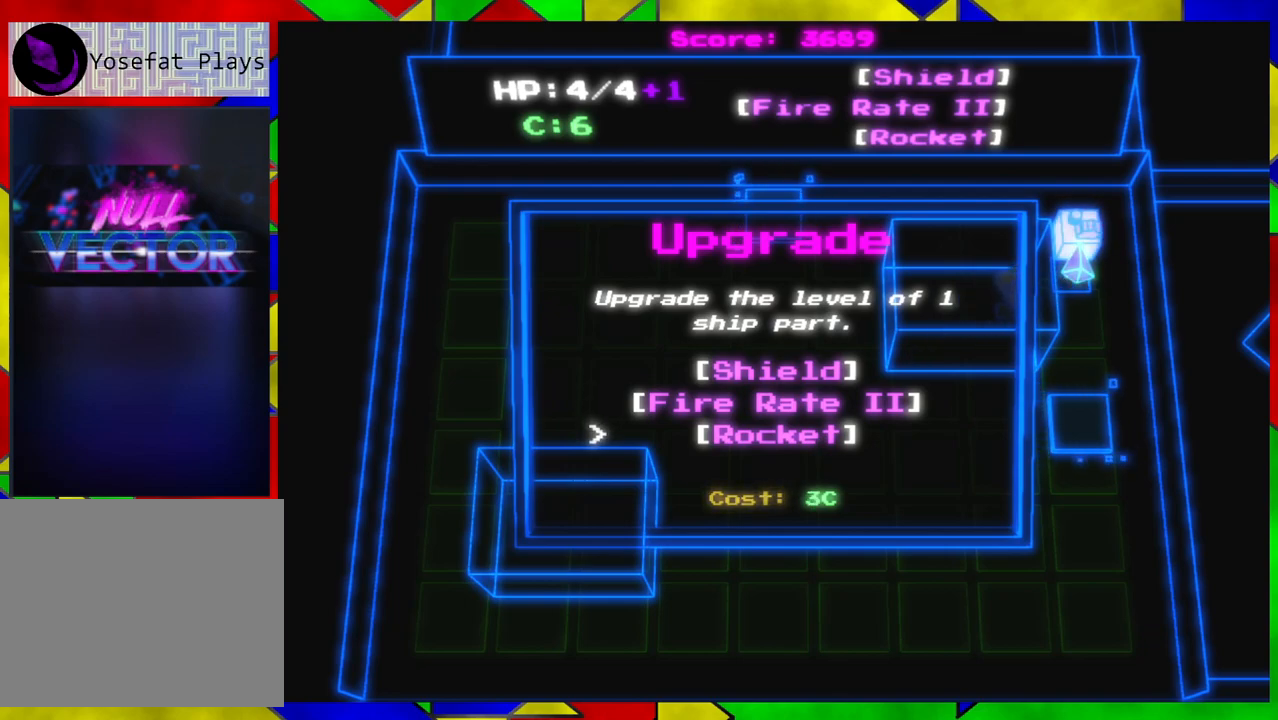
{"buttons": ["DPAD_UP"], "left_stick": "center", "right_stick": "center", "events": [[500, "DPAD_UP", "down"]]}
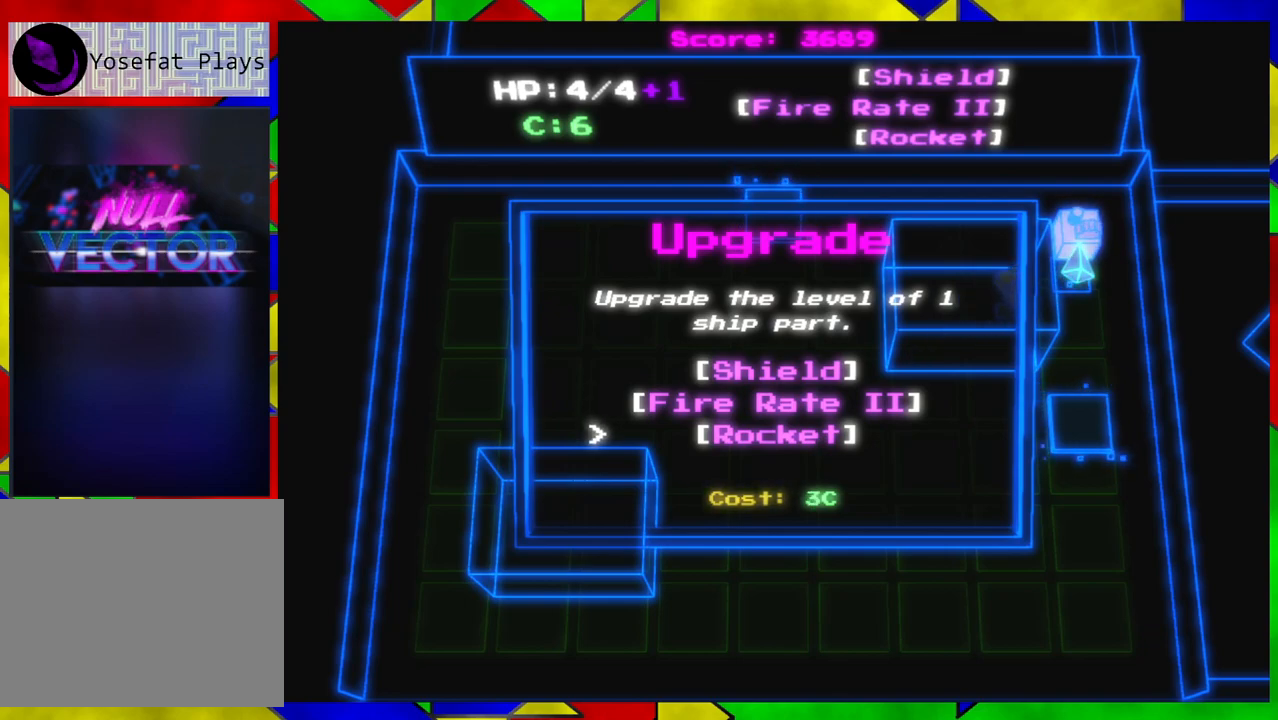
{"buttons": [], "left_stick": "center", "right_stick": "center", "events": [[133, "DPAD_UP", "up"], [333, "DPAD_UP", "down"], [467, "DPAD_UP", "up"]]}
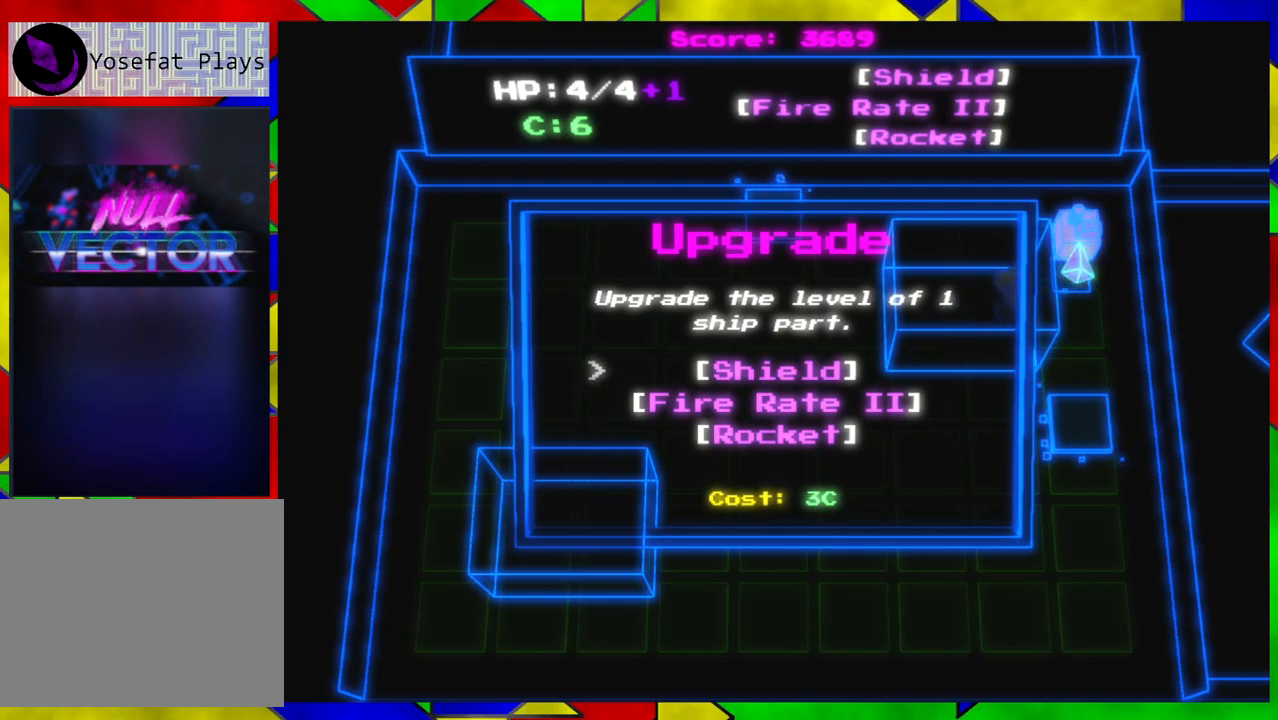
{"buttons": [], "left_stick": "center", "right_stick": "center", "events": []}
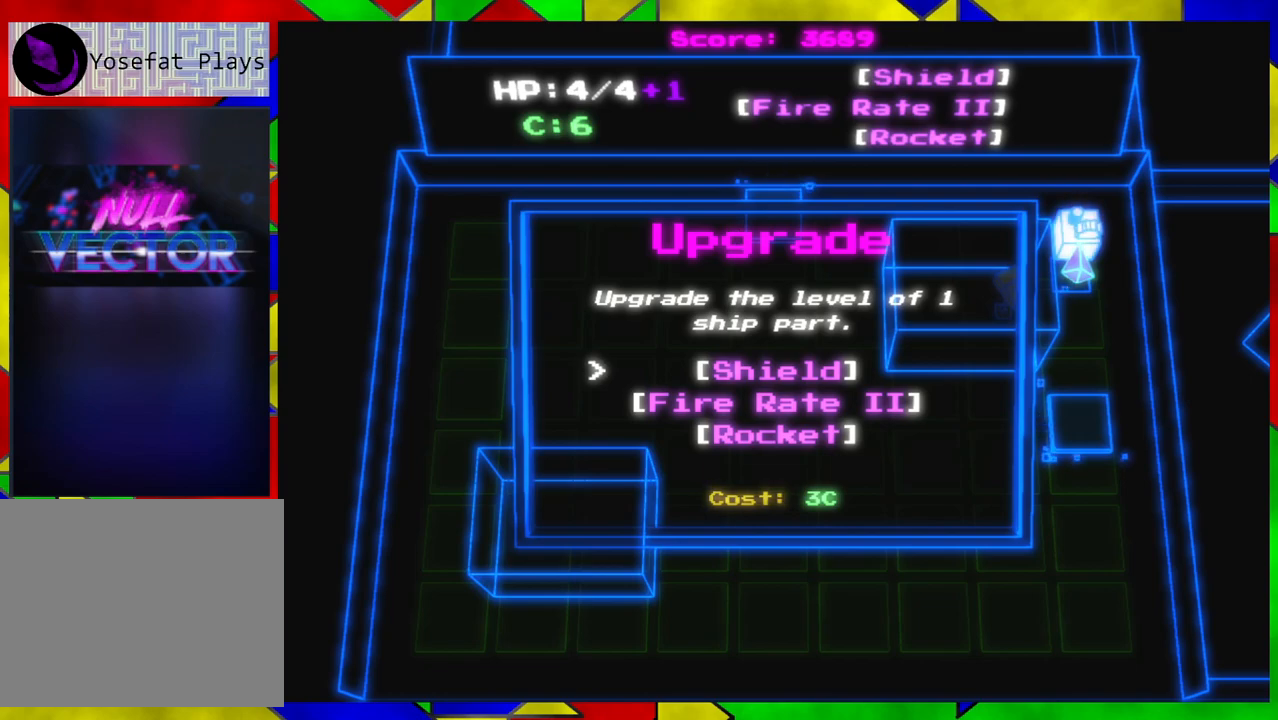
{"buttons": [], "left_stick": "center", "right_stick": "center", "events": []}
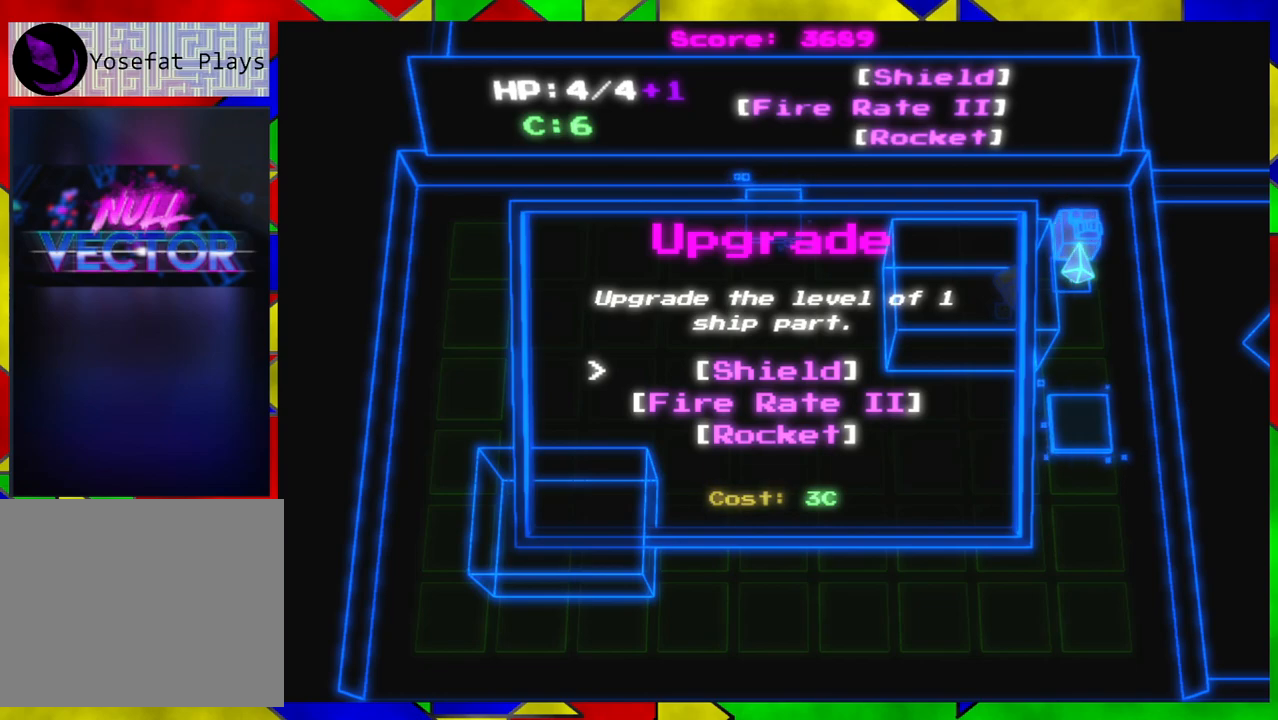
{"buttons": [], "left_stick": "center", "right_stick": "center", "events": []}
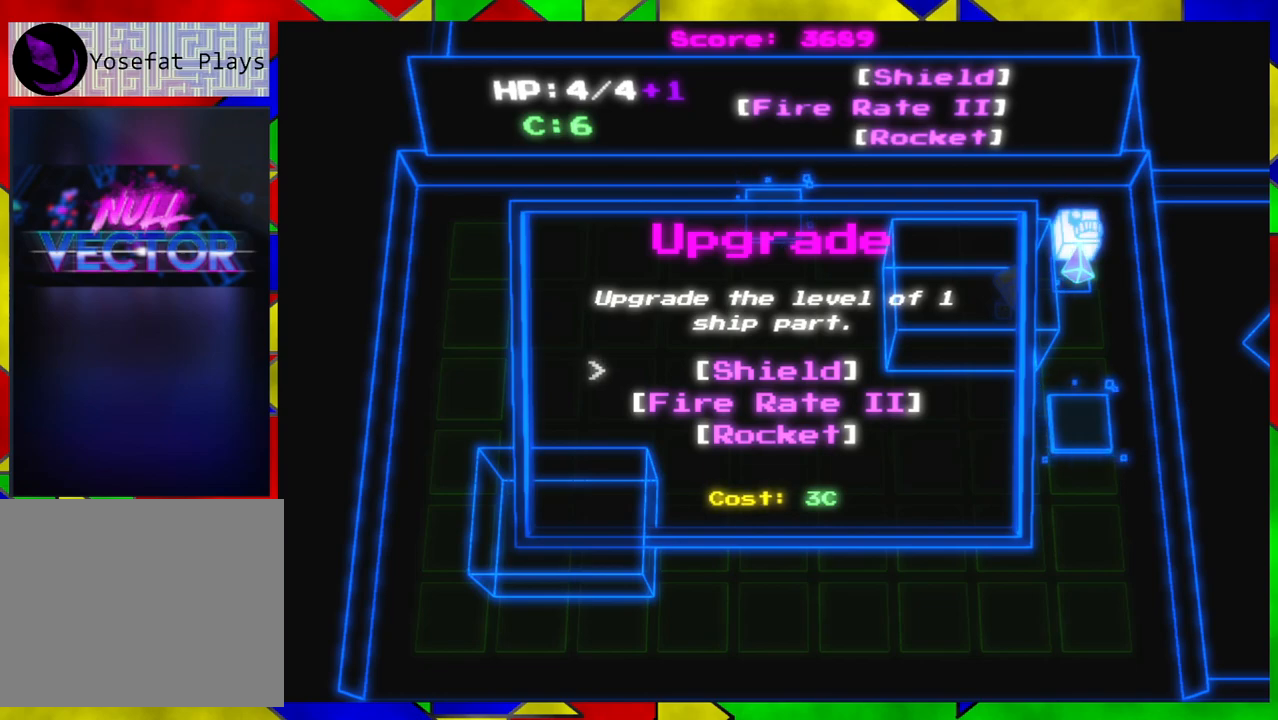
{"buttons": [], "left_stick": "center", "right_stick": "center", "events": []}
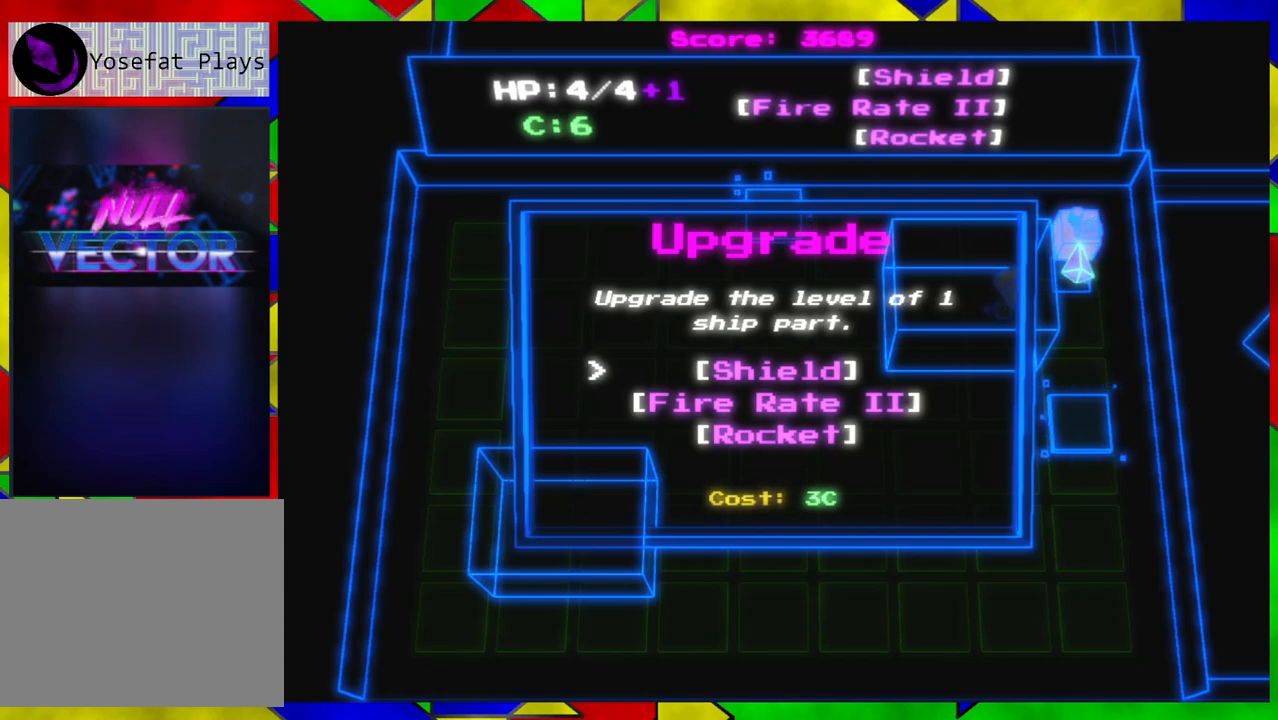
{"buttons": [], "left_stick": "center", "right_stick": "center", "events": [[167, "DPAD_DOWN", "down"], [267, "DPAD_DOWN", "up"]]}
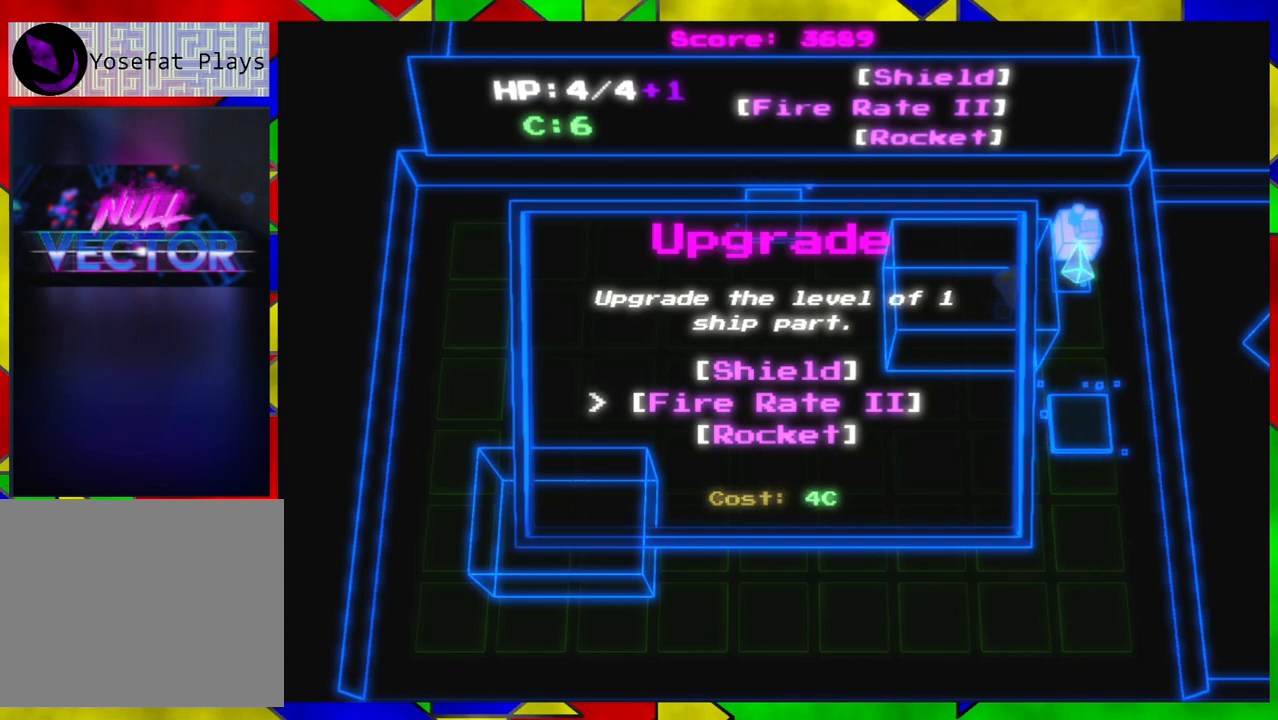
{"buttons": [], "left_stick": "center", "right_stick": "center", "events": [[183, "DPAD_DOWN", "down"], [317, "DPAD_DOWN", "up"]]}
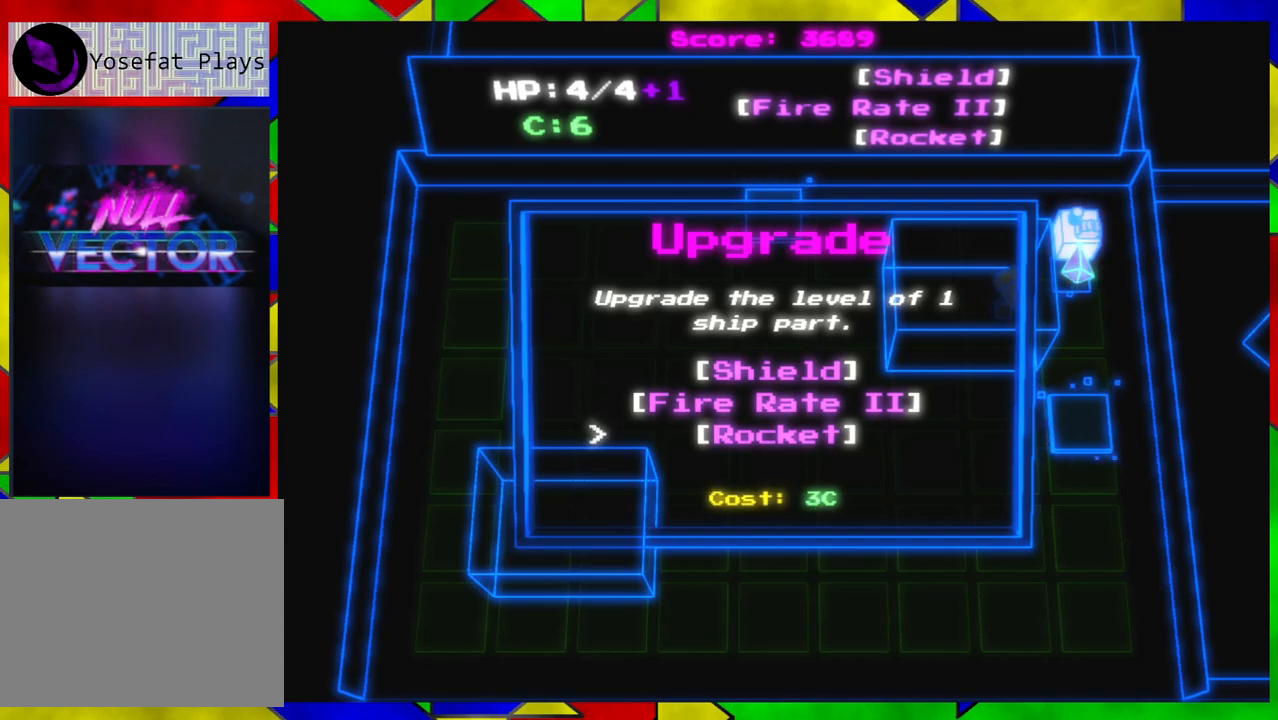
{"buttons": [], "left_stick": "center", "right_stick": "center", "events": []}
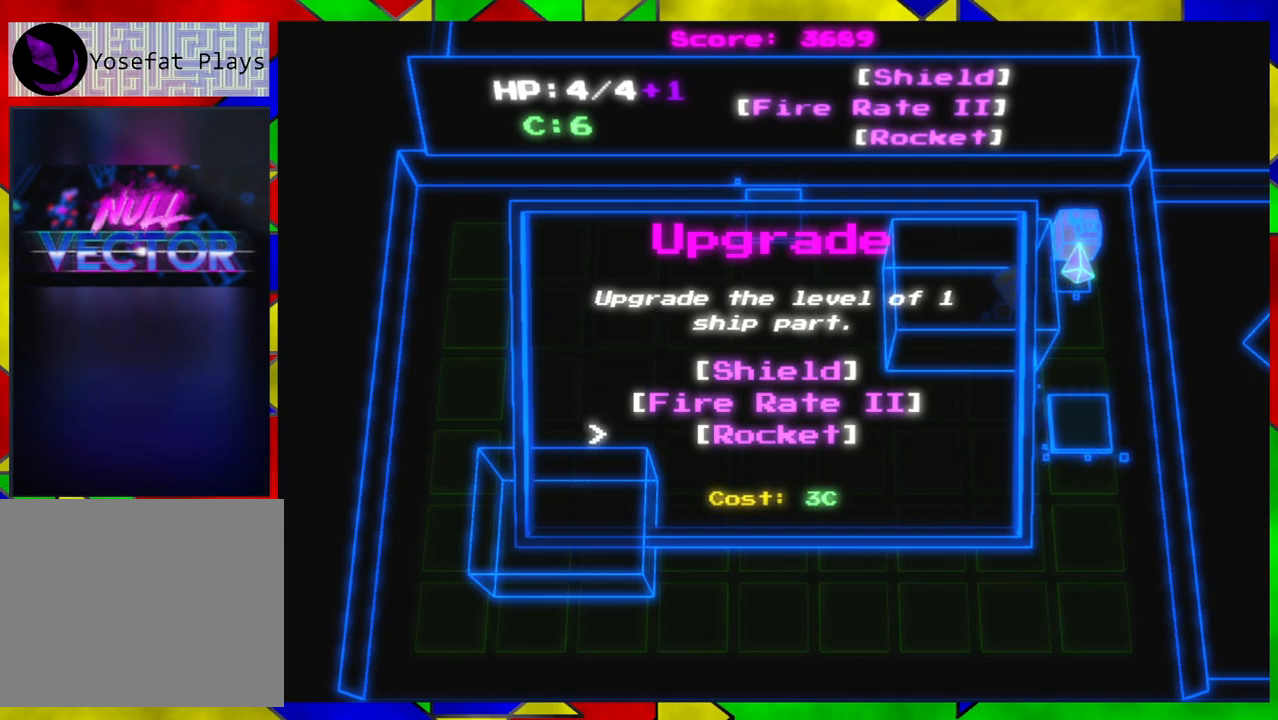
{"buttons": [], "left_stick": "center", "right_stick": "center", "events": []}
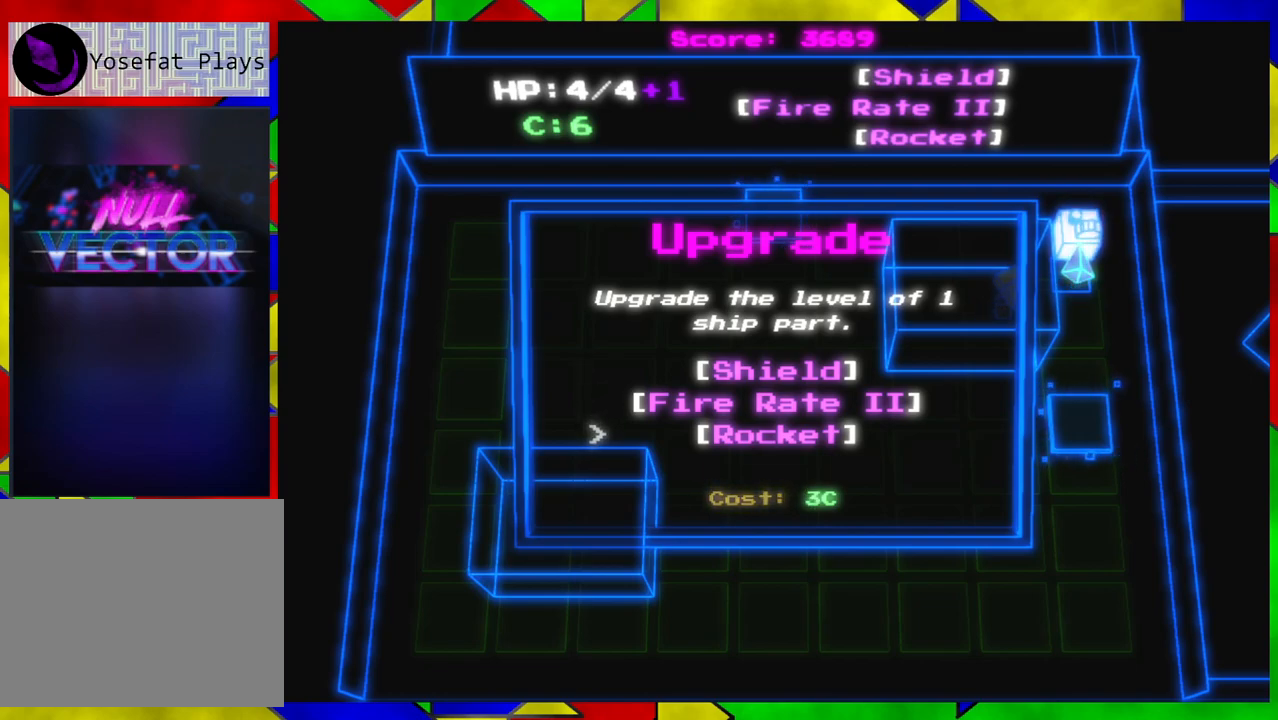
{"buttons": [], "left_stick": "center", "right_stick": "center", "events": [[150, "DPAD_UP", "down"], [267, "DPAD_UP", "up"]]}
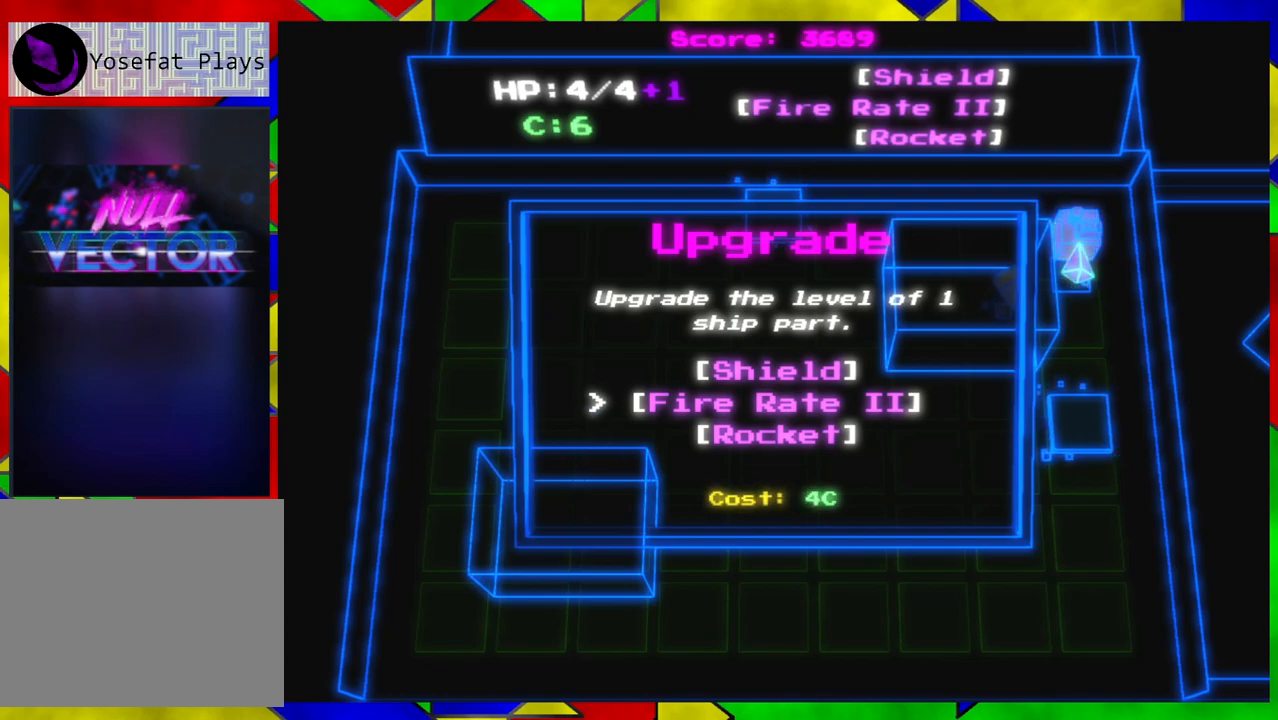
{"buttons": [], "left_stick": "center", "right_stick": "center", "events": []}
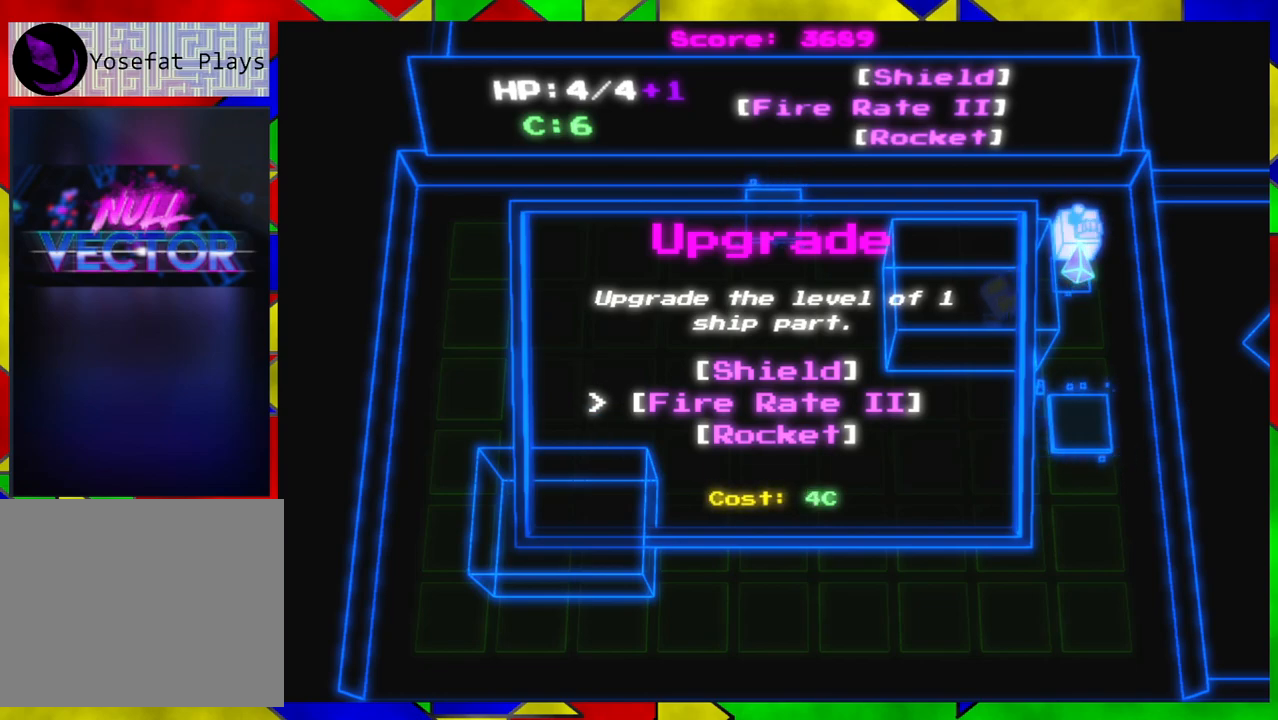
{"buttons": [], "left_stick": "center", "right_stick": "center", "events": []}
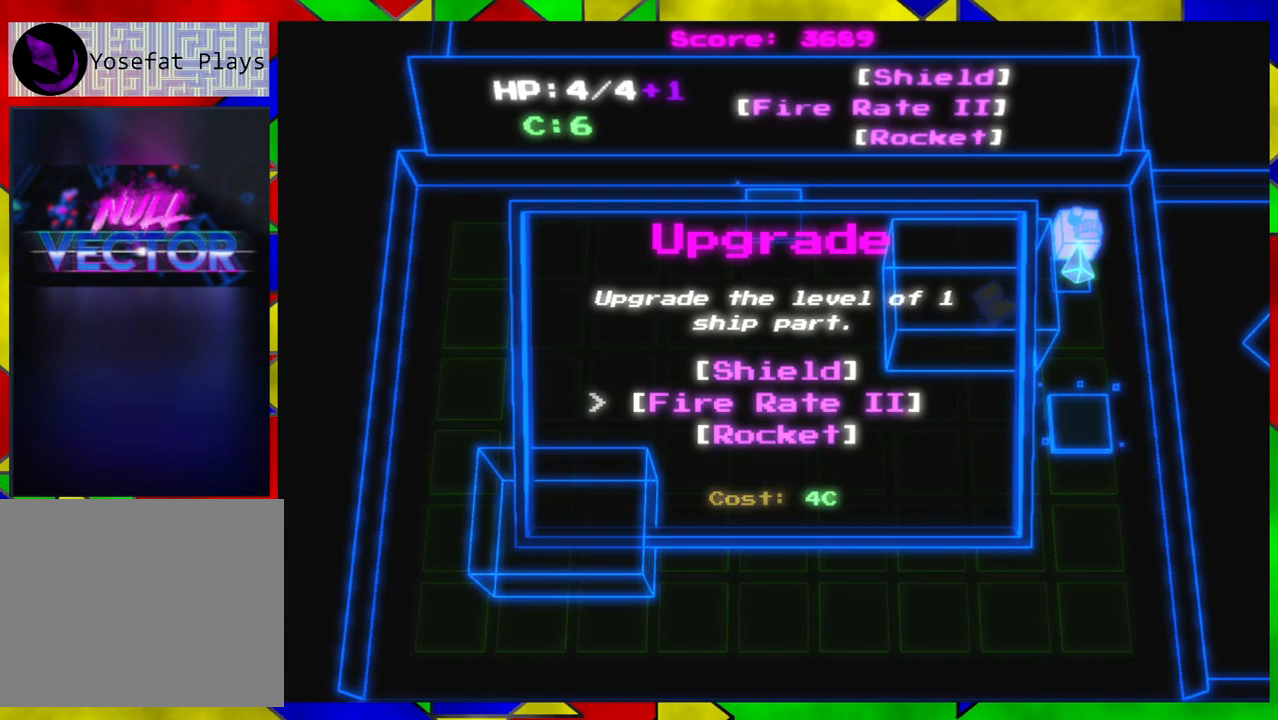
{"buttons": [], "left_stick": "center", "right_stick": "center", "events": []}
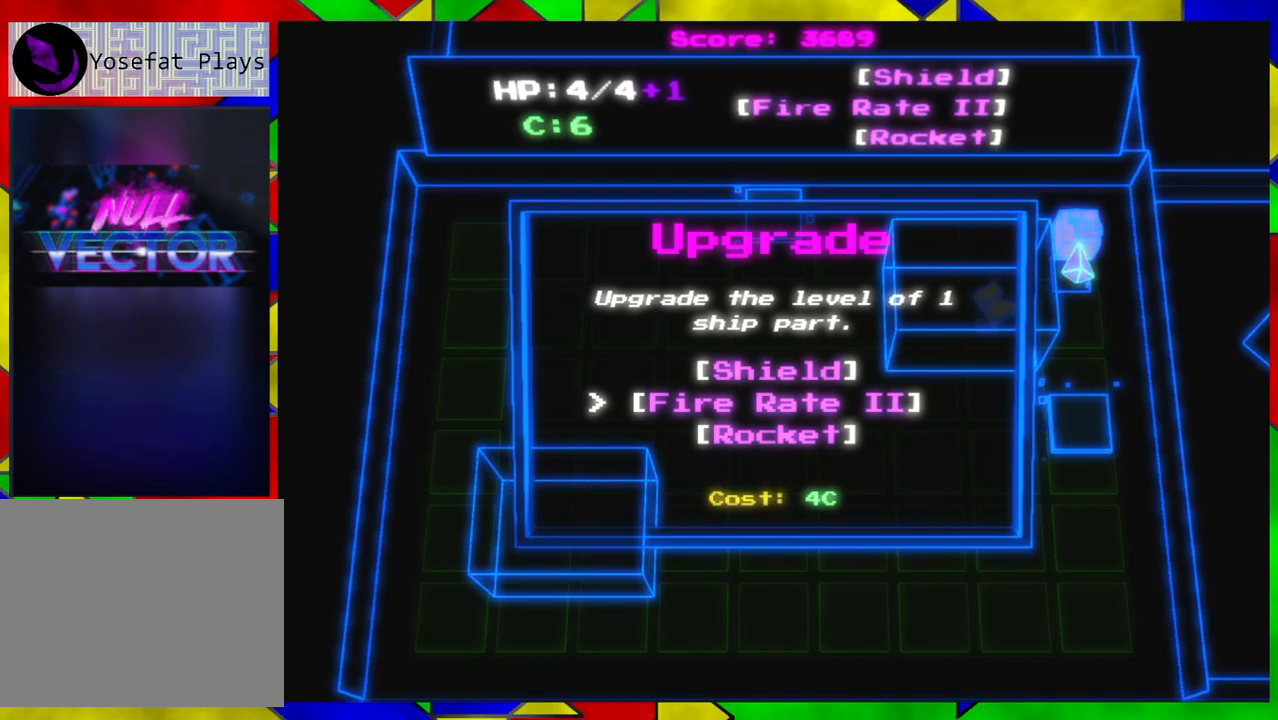
{"buttons": [], "left_stick": "center", "right_stick": "center", "events": []}
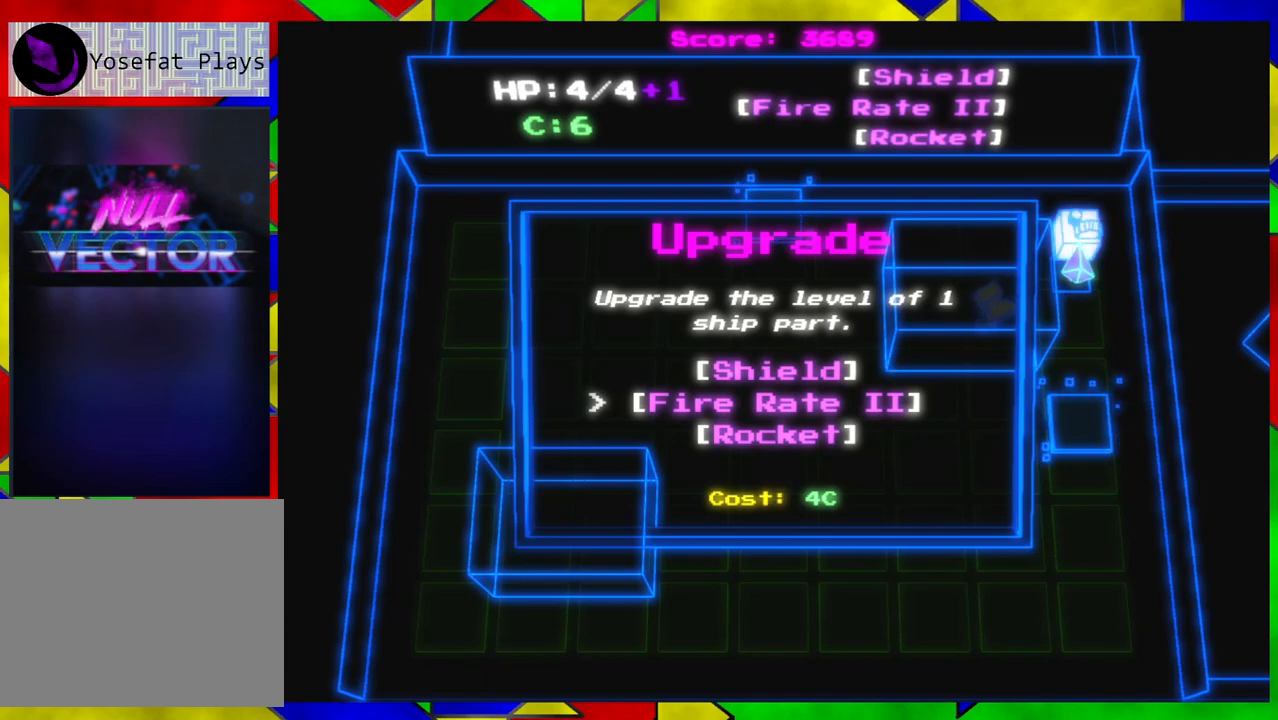
{"buttons": [], "left_stick": "center", "right_stick": "center", "events": []}
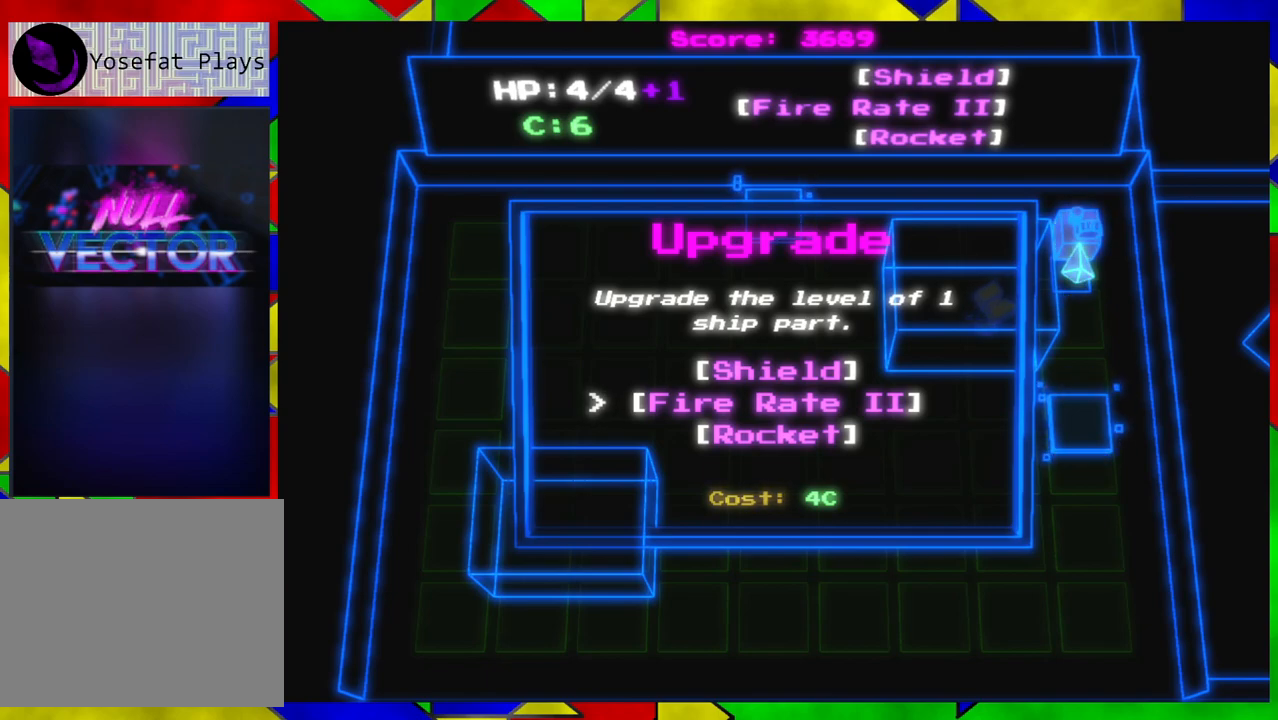
{"buttons": [], "left_stick": "center", "right_stick": "center", "events": [[333, "DPAD_DOWN", "down"], [450, "DPAD_DOWN", "up"]]}
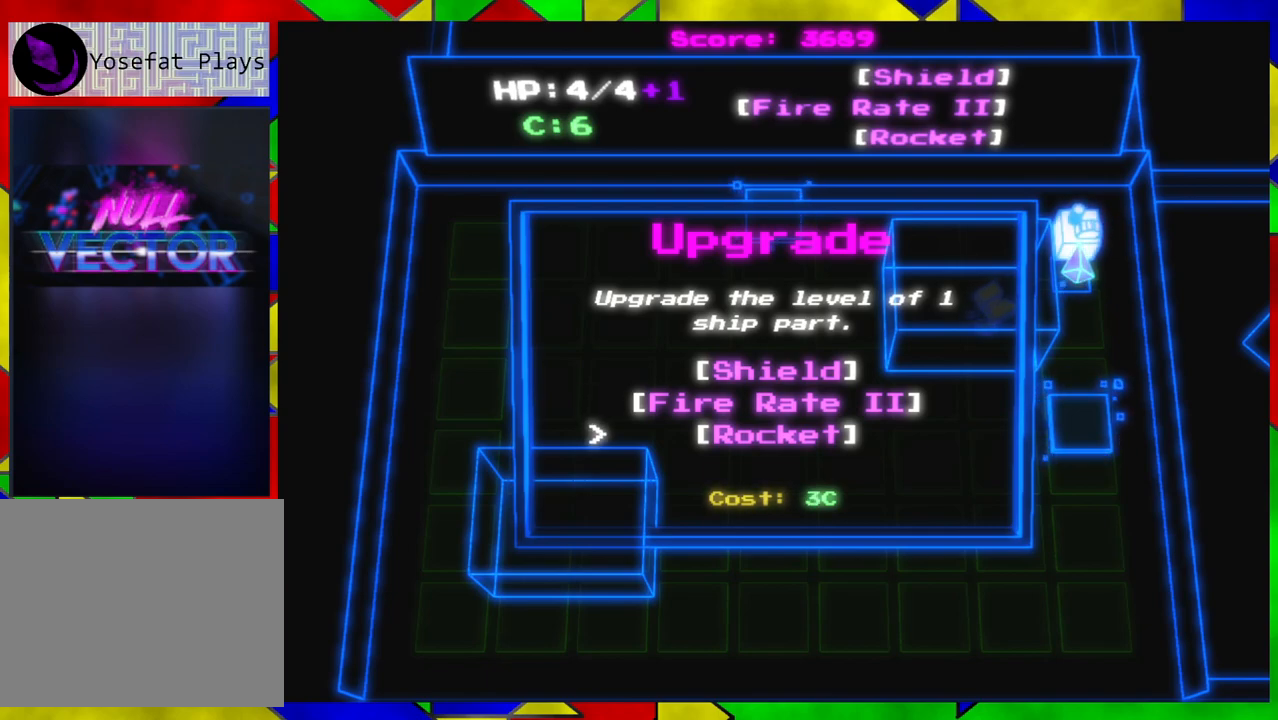
{"buttons": [], "left_stick": "down", "right_stick": "center", "events": [[233, "left_stick", "down"]]}
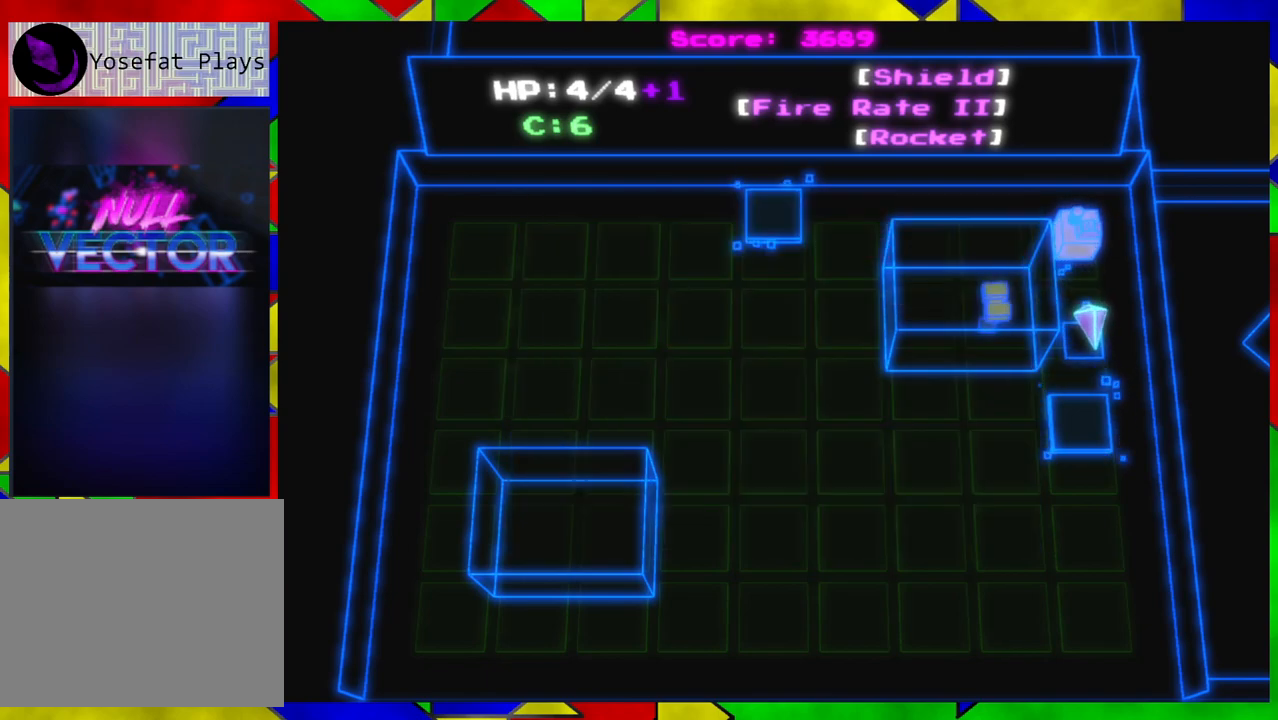
{"buttons": [], "left_stick": "center", "right_stick": "center", "events": [[217, "left_stick", "center"]]}
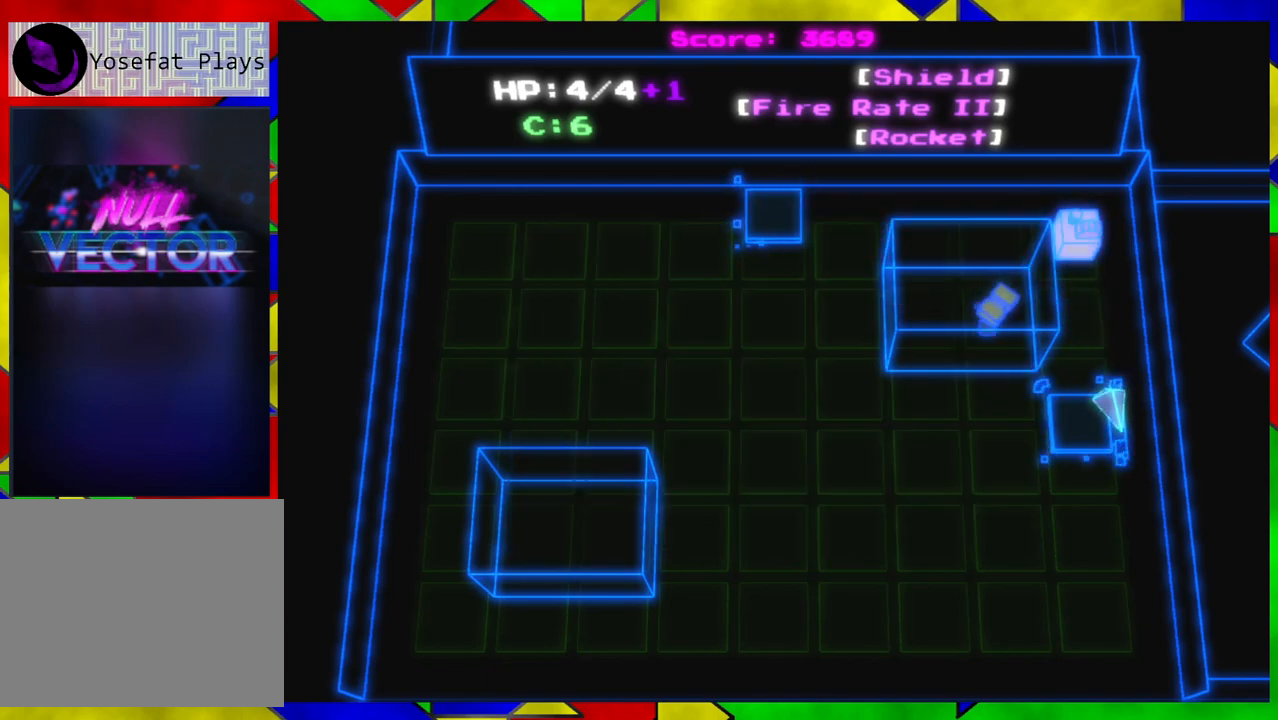
{"buttons": ["B"], "left_stick": "center", "right_stick": "center", "events": [[400, "B", "down"]]}
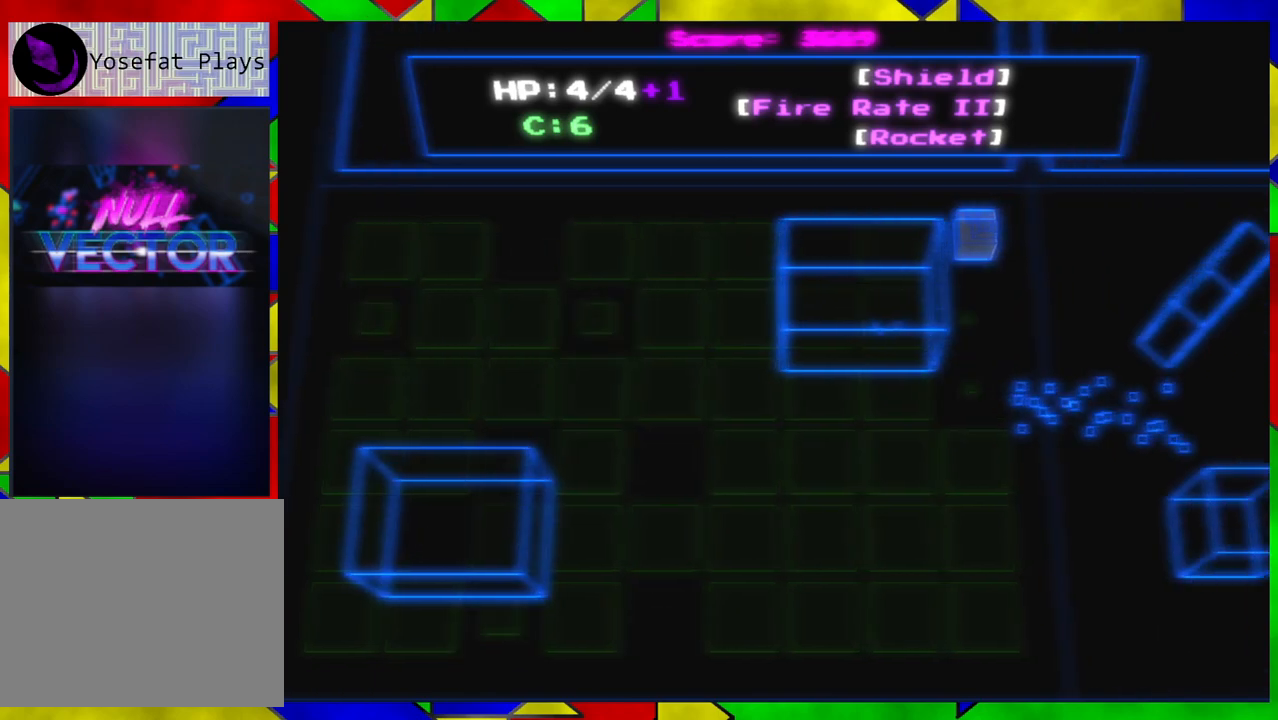
{"buttons": [], "left_stick": "center", "right_stick": "center", "events": [[17, "B", "up"]]}
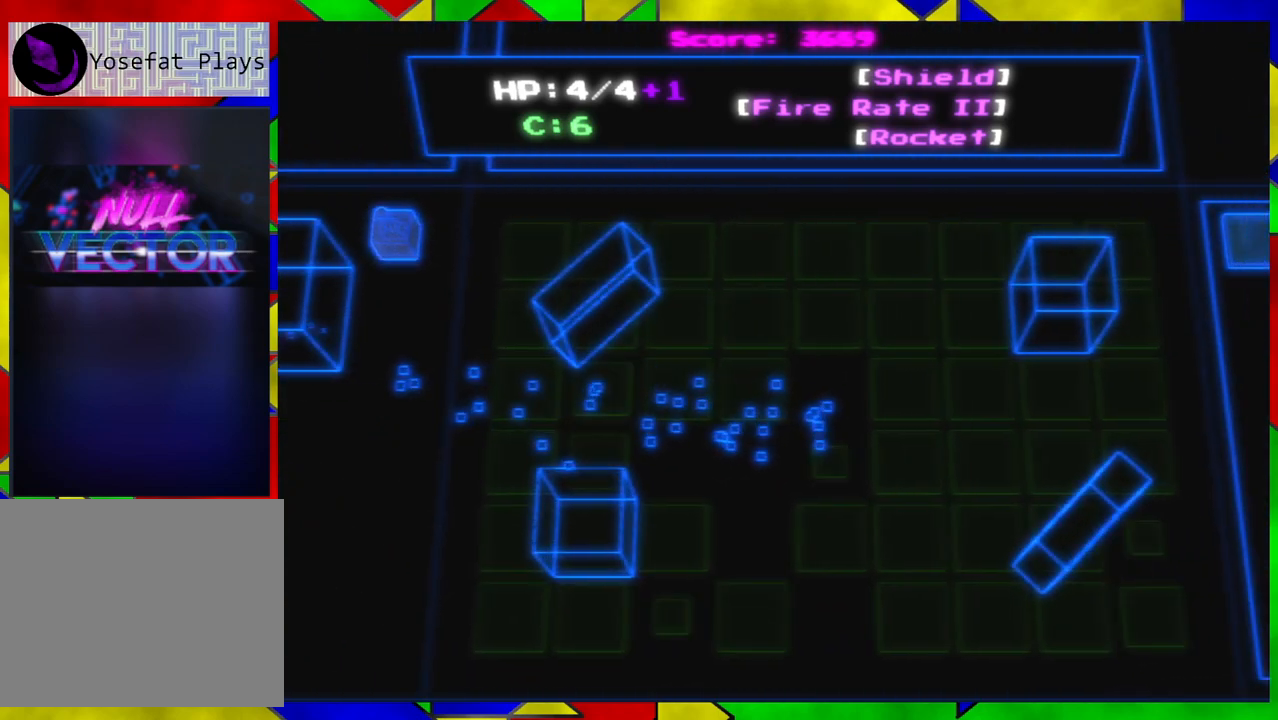
{"buttons": [], "left_stick": "center", "right_stick": "center", "events": []}
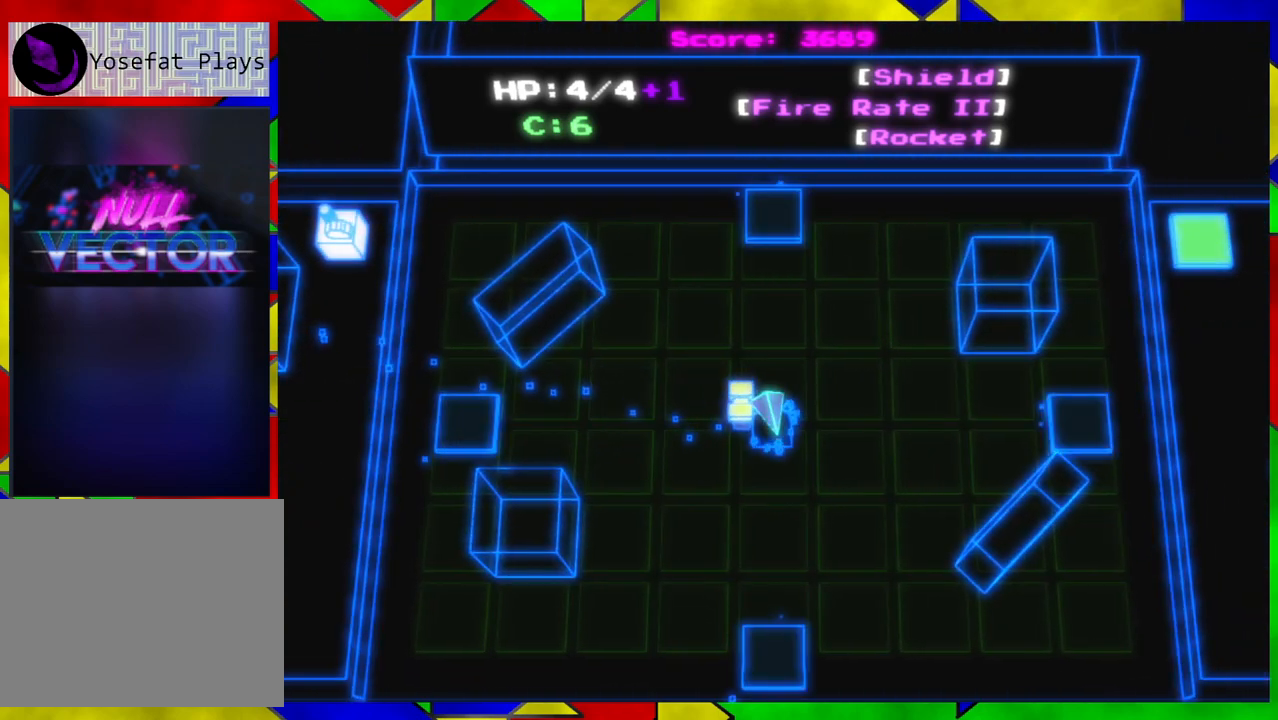
{"buttons": [], "left_stick": "down", "right_stick": "center", "events": [[217, "left_stick", "down"]]}